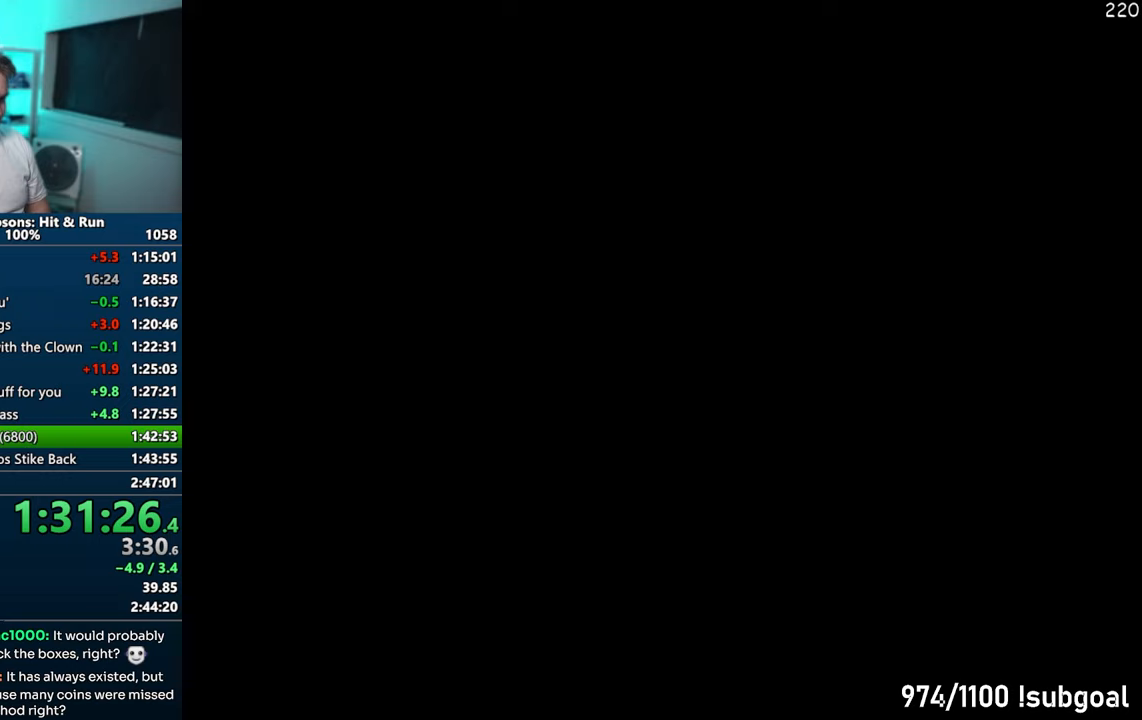
Gameplay with a controller (PlayStation layout); each line is a JSON object with the inputs held at the frame after it. "events" lists button and stick changes between this image and that frame as [ms after this image, input, new state], when the widget could be followed in between. Not read: L3 R3.
{"buttons": ["SQUARE"], "left_stick": "down-right", "right_stick": "left", "events": [[217, "SQUARE", "down"], [217, "right_stick", "left"], [383, "left_stick", "down-right"]]}
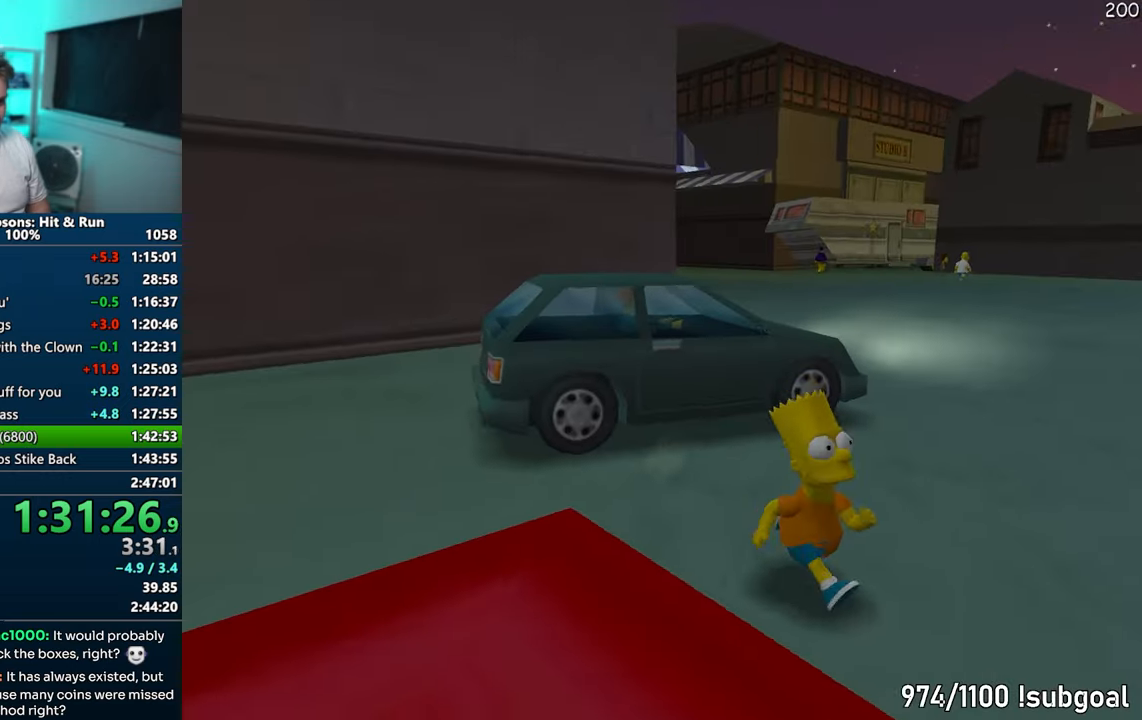
{"buttons": ["SQUARE"], "left_stick": "right", "right_stick": "left", "events": [[417, "left_stick", "right"]]}
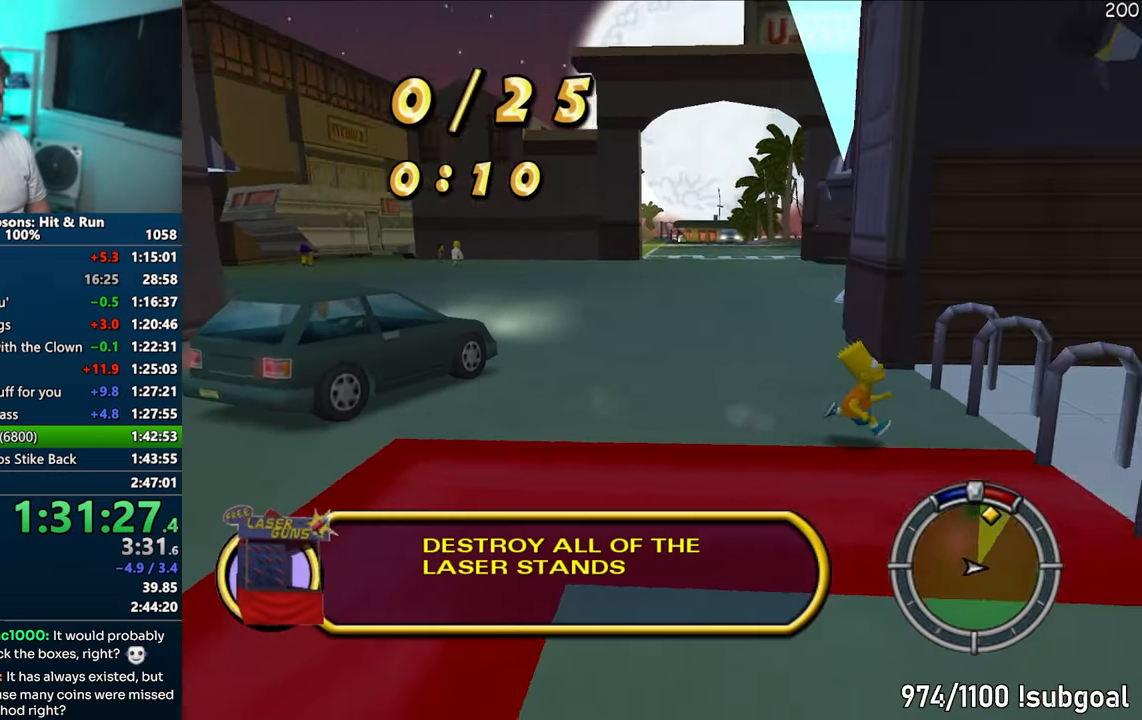
{"buttons": ["SQUARE"], "left_stick": "right", "right_stick": "left", "events": []}
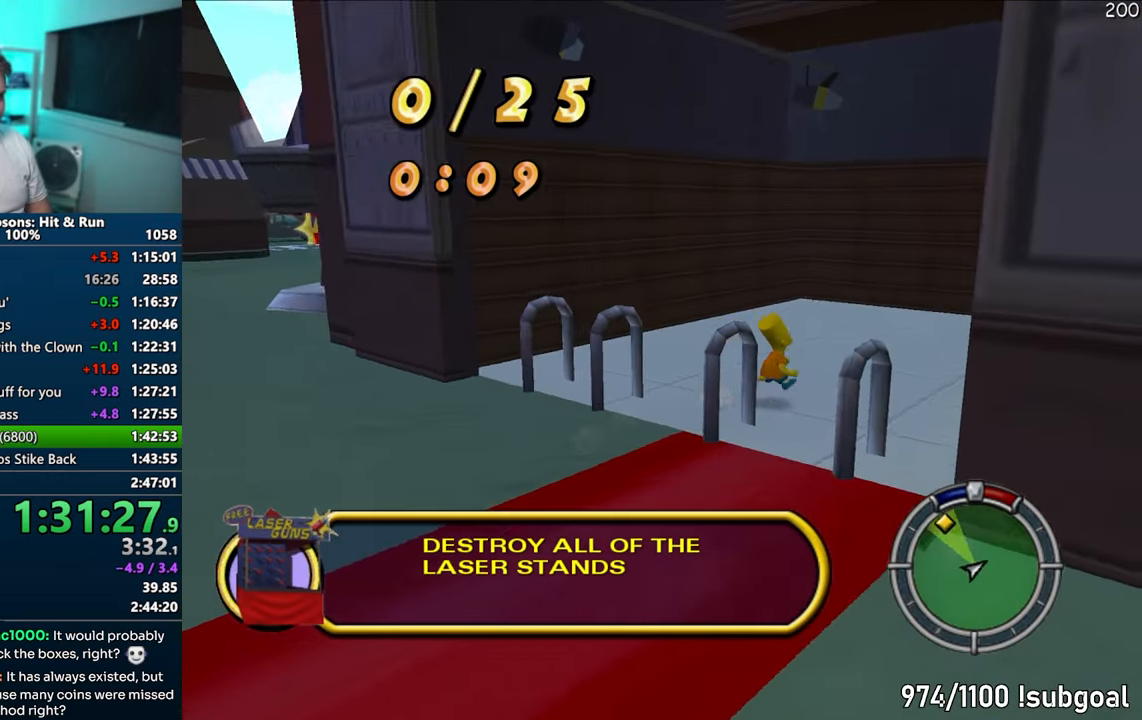
{"buttons": ["SQUARE"], "left_stick": "up-right", "right_stick": "center", "events": [[100, "left_stick", "up-right"], [217, "right_stick", "center"]]}
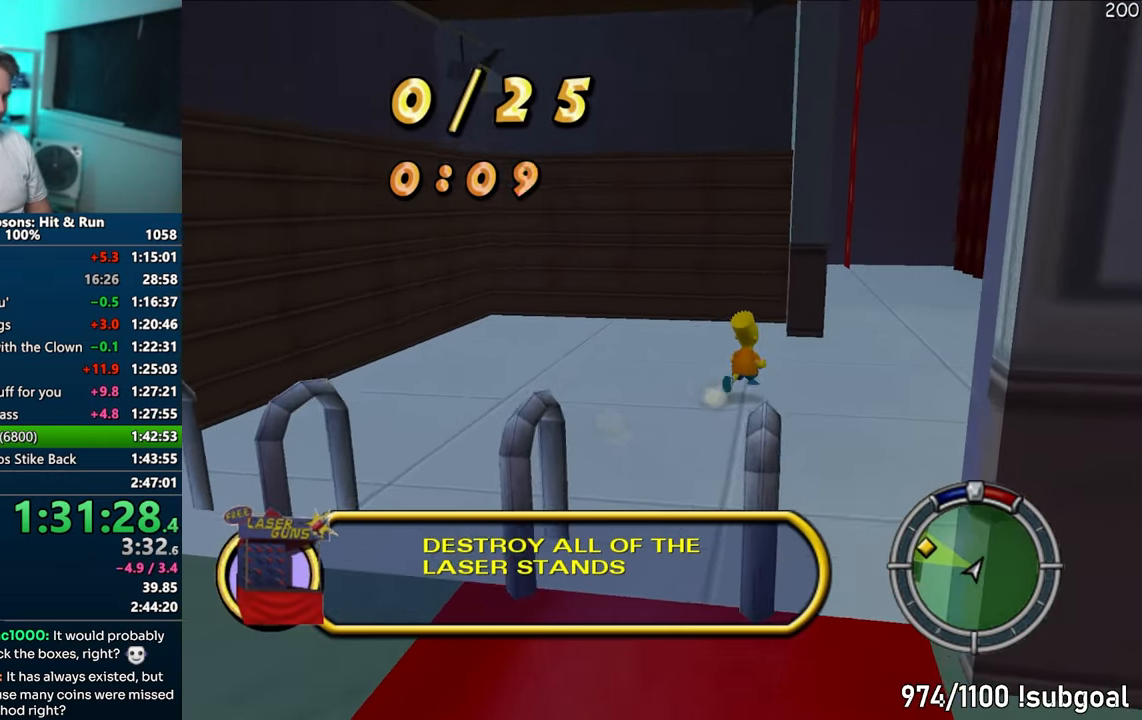
{"buttons": ["SQUARE"], "left_stick": "up", "right_stick": "up", "events": [[217, "left_stick", "up"], [483, "right_stick", "up"]]}
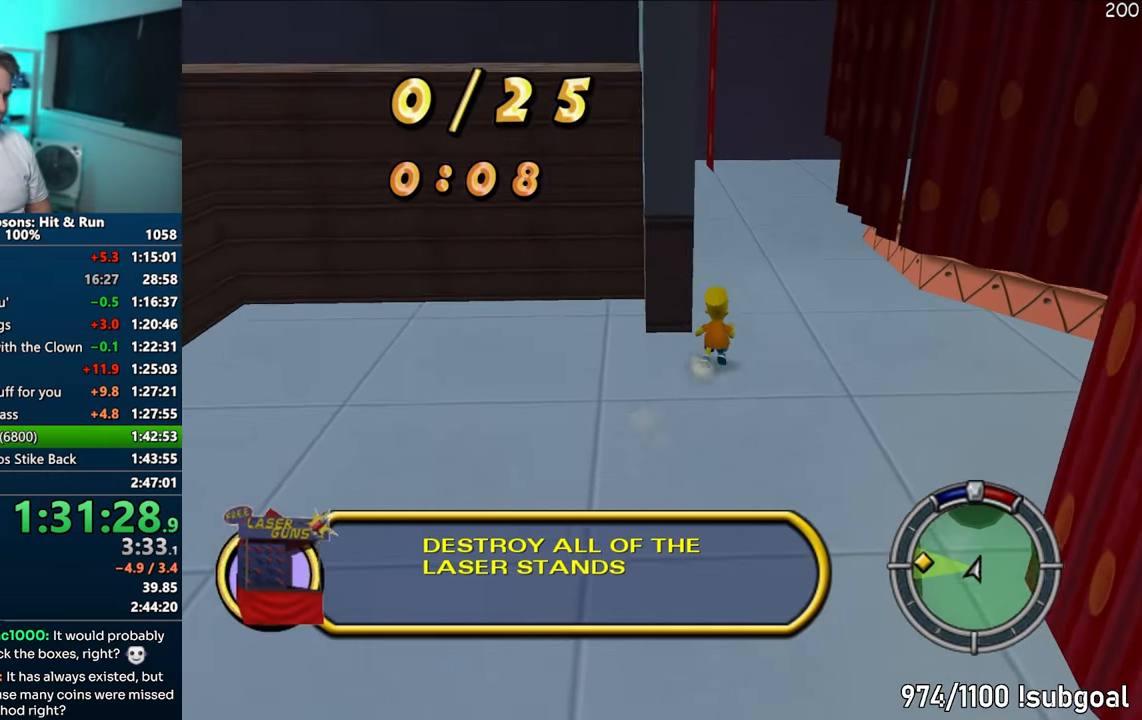
{"buttons": ["SQUARE"], "left_stick": "up", "right_stick": "right", "events": [[67, "left_stick", "up-left"], [267, "left_stick", "up"], [317, "right_stick", "right"]]}
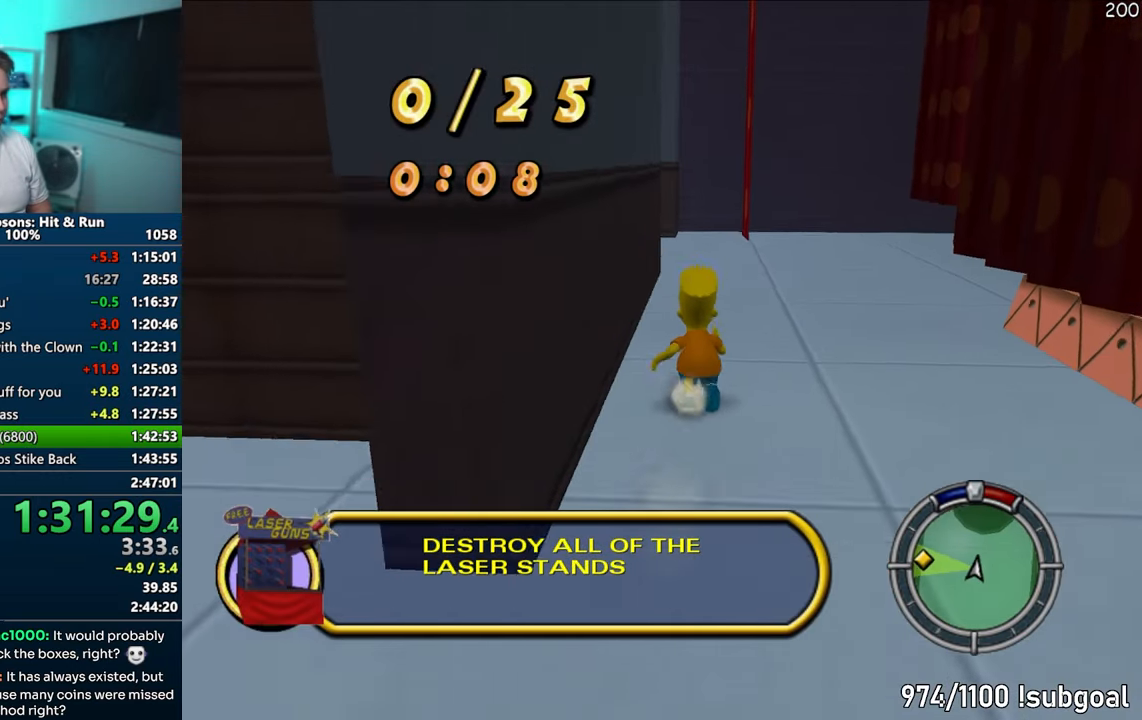
{"buttons": ["SQUARE"], "left_stick": "up", "right_stick": "right", "events": []}
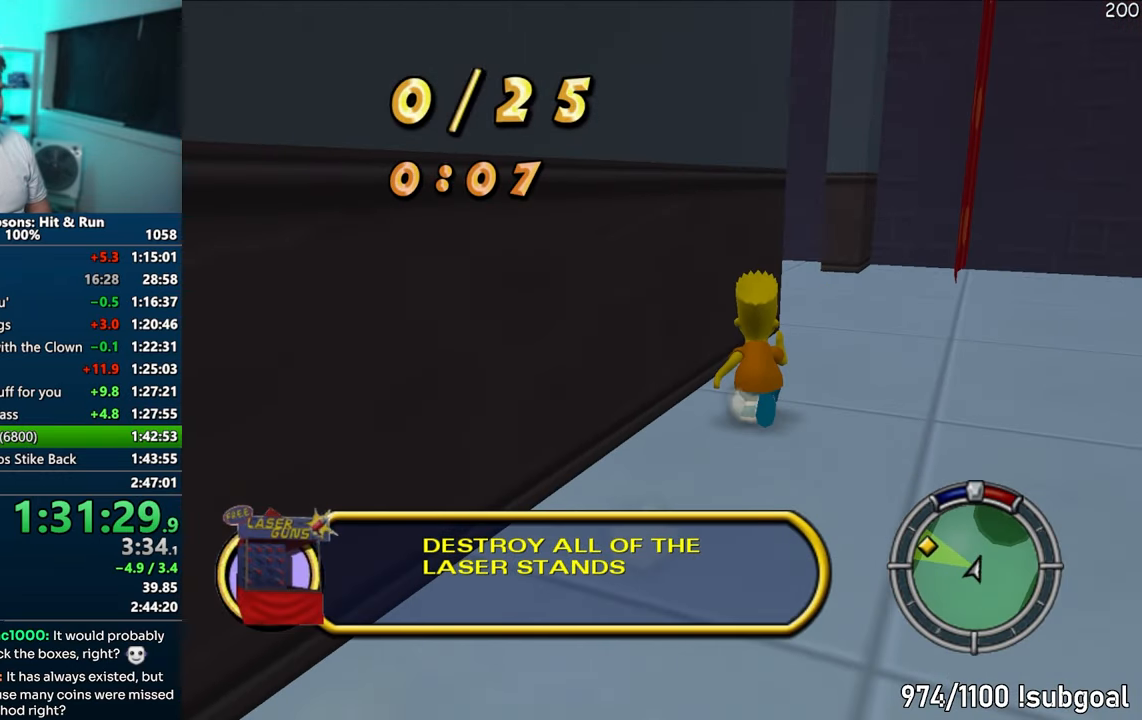
{"buttons": ["SQUARE"], "left_stick": "down-left", "right_stick": "right", "events": [[400, "left_stick", "left"], [467, "left_stick", "down-left"]]}
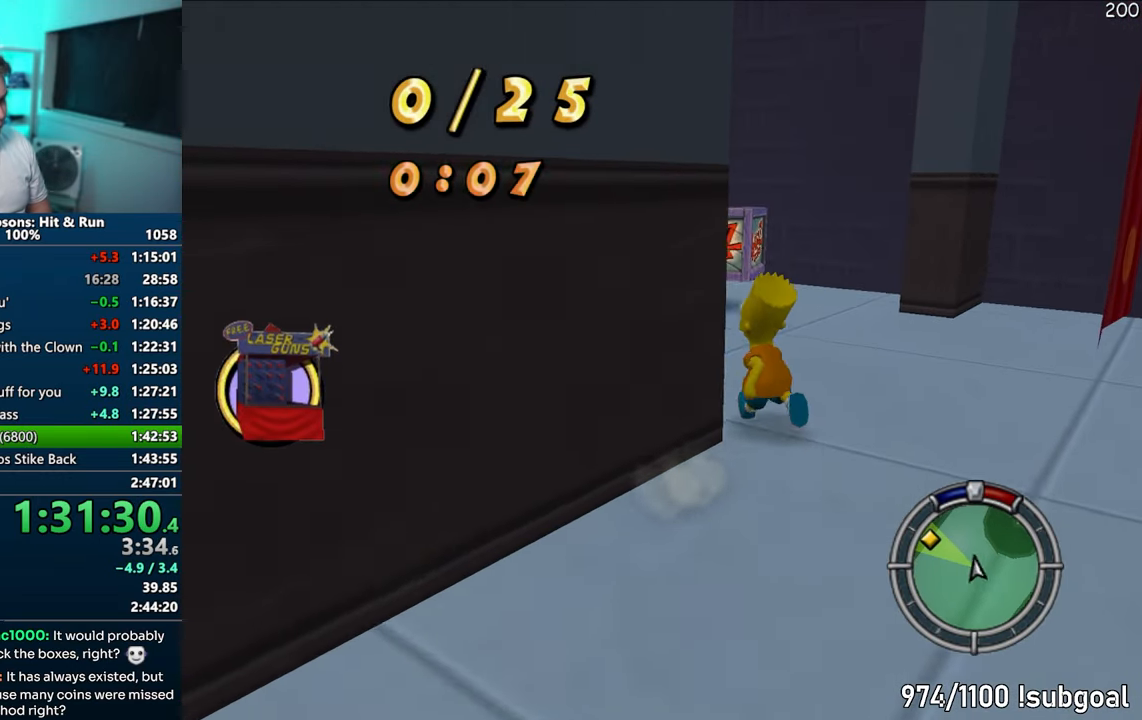
{"buttons": ["CROSS"], "left_stick": "left", "right_stick": "right", "events": [[200, "SQUARE", "up"], [333, "CROSS", "down"], [350, "left_stick", "left"]]}
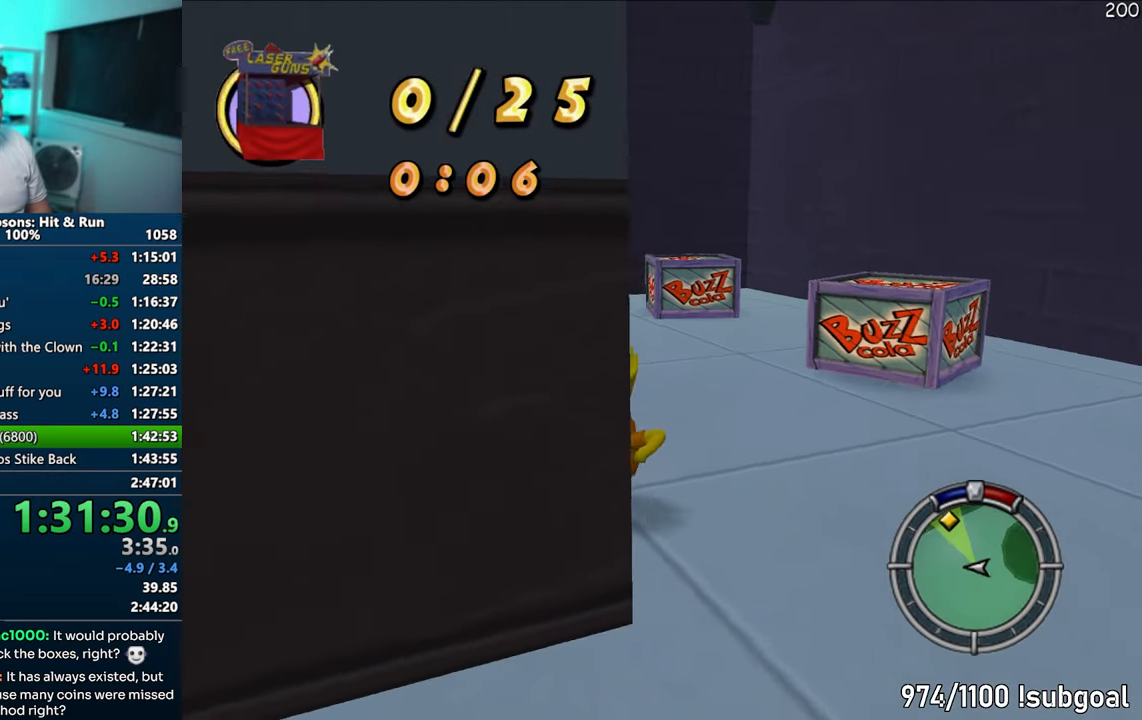
{"buttons": [], "left_stick": "left", "right_stick": "center", "events": [[17, "CROSS", "up"], [33, "right_stick", "center"], [300, "CROSS", "down"], [450, "CROSS", "up"]]}
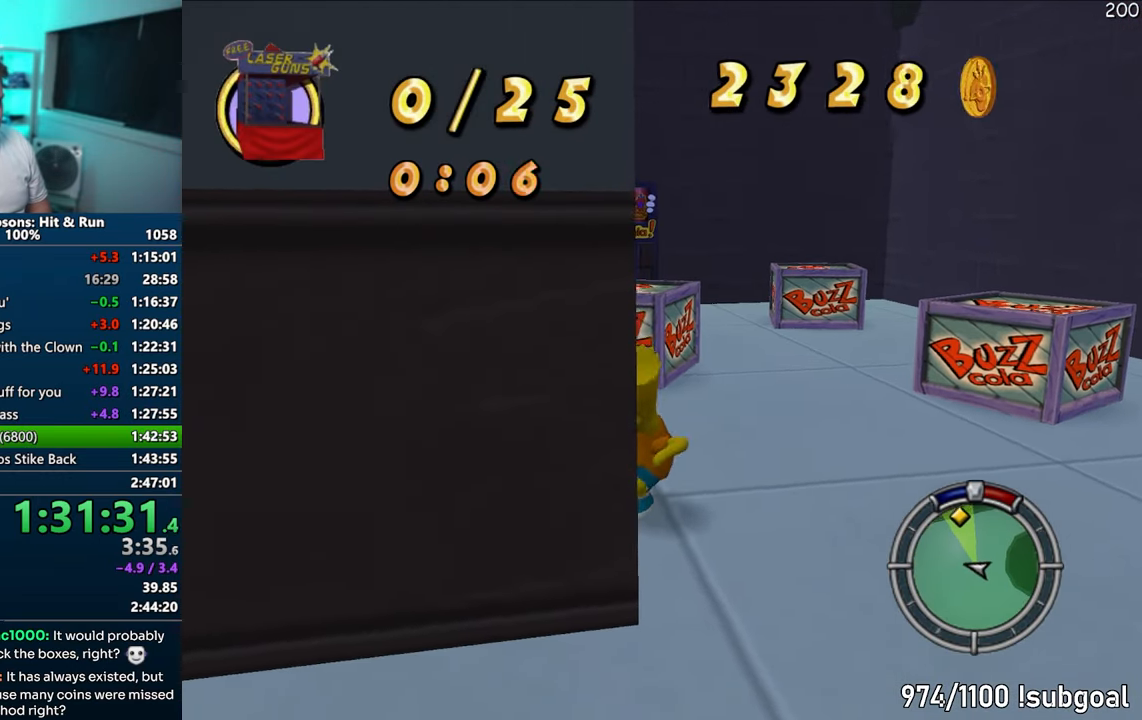
{"buttons": ["CROSS", "SQUARE"], "left_stick": "up-right", "right_stick": "center", "events": [[67, "left_stick", "up"], [133, "left_stick", "up-right"], [133, "right_stick", "down-right"], [333, "right_stick", "center"], [350, "SQUARE", "down"], [500, "CROSS", "down"]]}
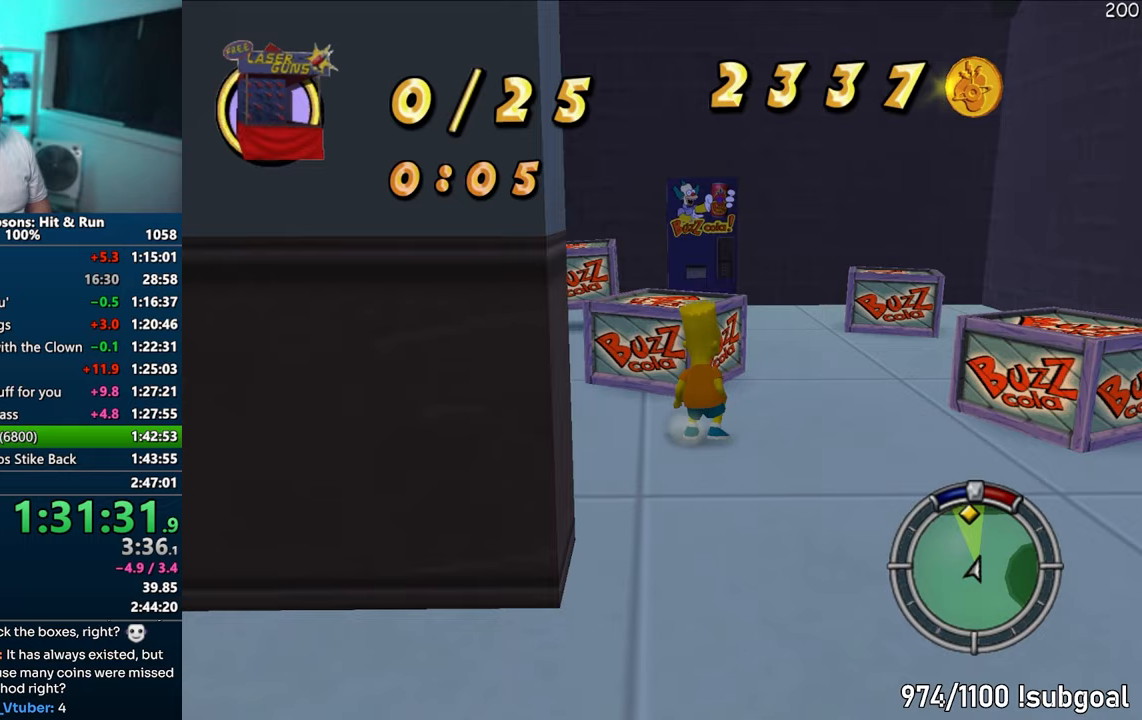
{"buttons": ["CROSS"], "left_stick": "up-right", "right_stick": "center", "events": [[133, "CROSS", "up"], [167, "SQUARE", "up"], [467, "CROSS", "down"]]}
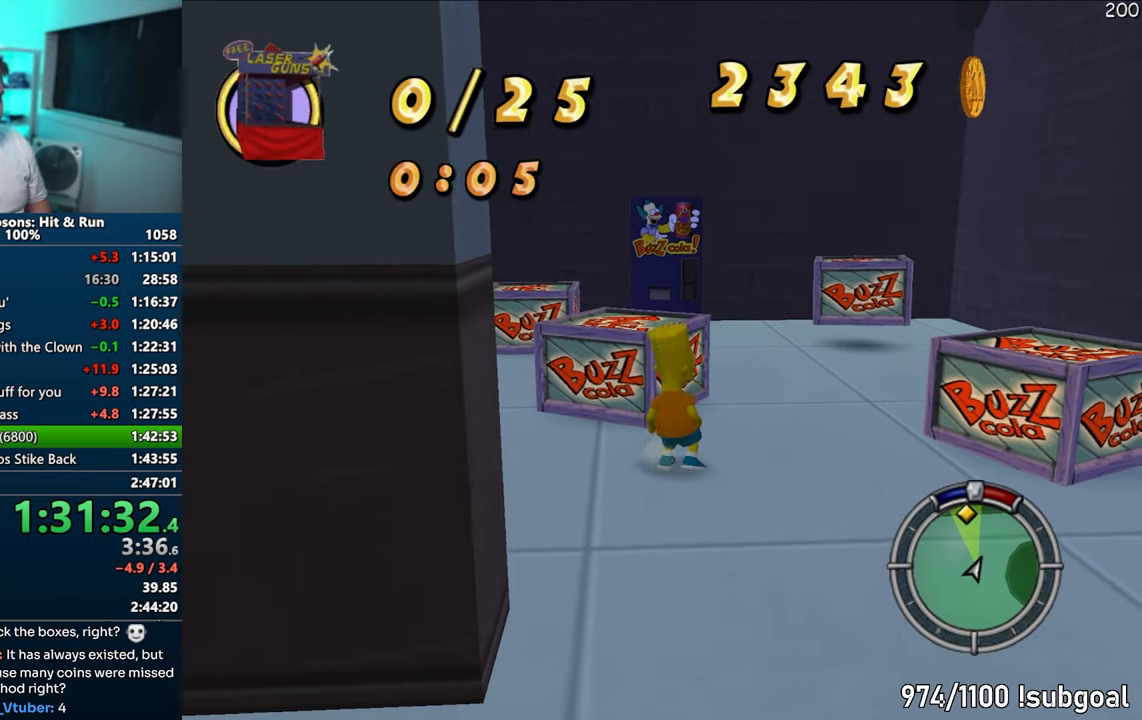
{"buttons": [], "left_stick": "right", "right_stick": "right", "events": [[117, "CROSS", "up"], [233, "left_stick", "right"], [267, "right_stick", "right"]]}
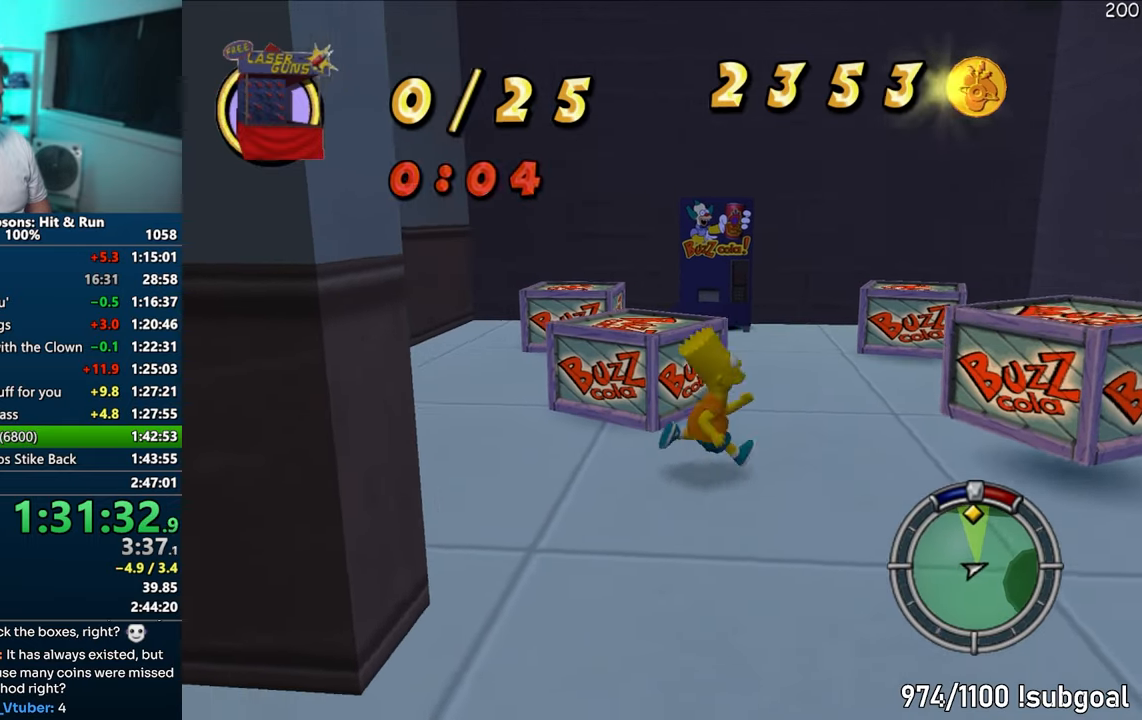
{"buttons": [], "left_stick": "up", "right_stick": "center", "events": [[17, "SQUARE", "down"], [17, "right_stick", "center"], [167, "CROSS", "down"], [267, "left_stick", "up-right"], [317, "CROSS", "up"], [333, "SQUARE", "up"], [417, "left_stick", "up"]]}
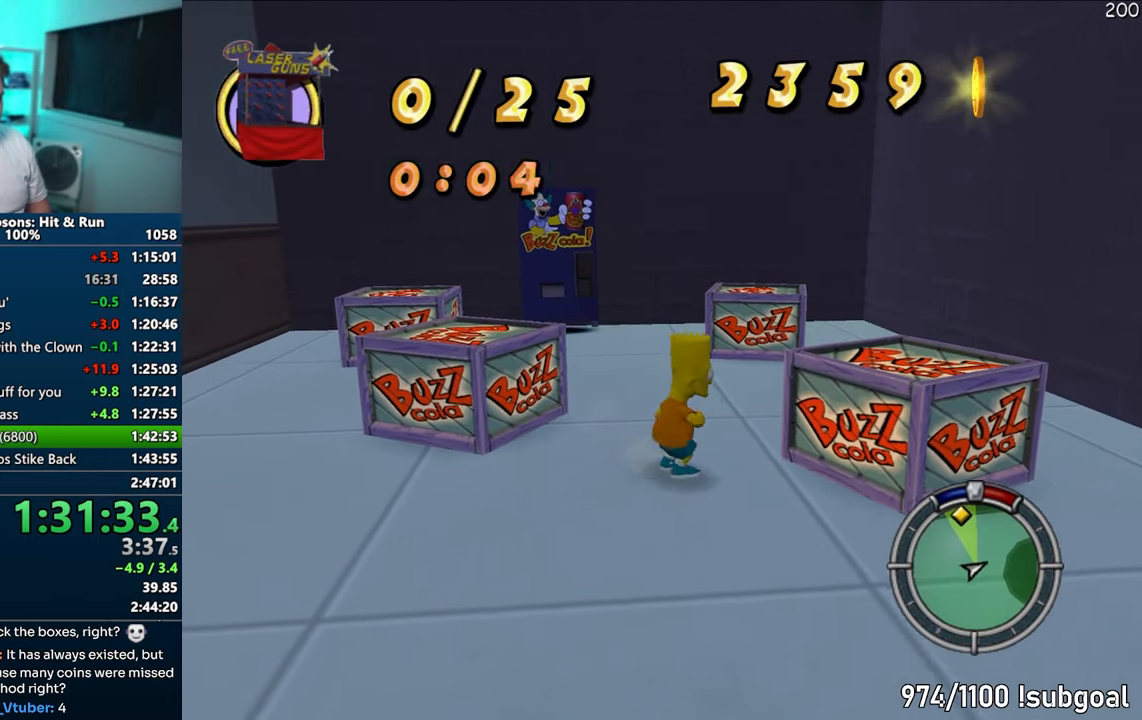
{"buttons": [], "left_stick": "up", "right_stick": "down-right", "events": [[167, "CROSS", "down"], [300, "CROSS", "up"], [467, "right_stick", "down-right"]]}
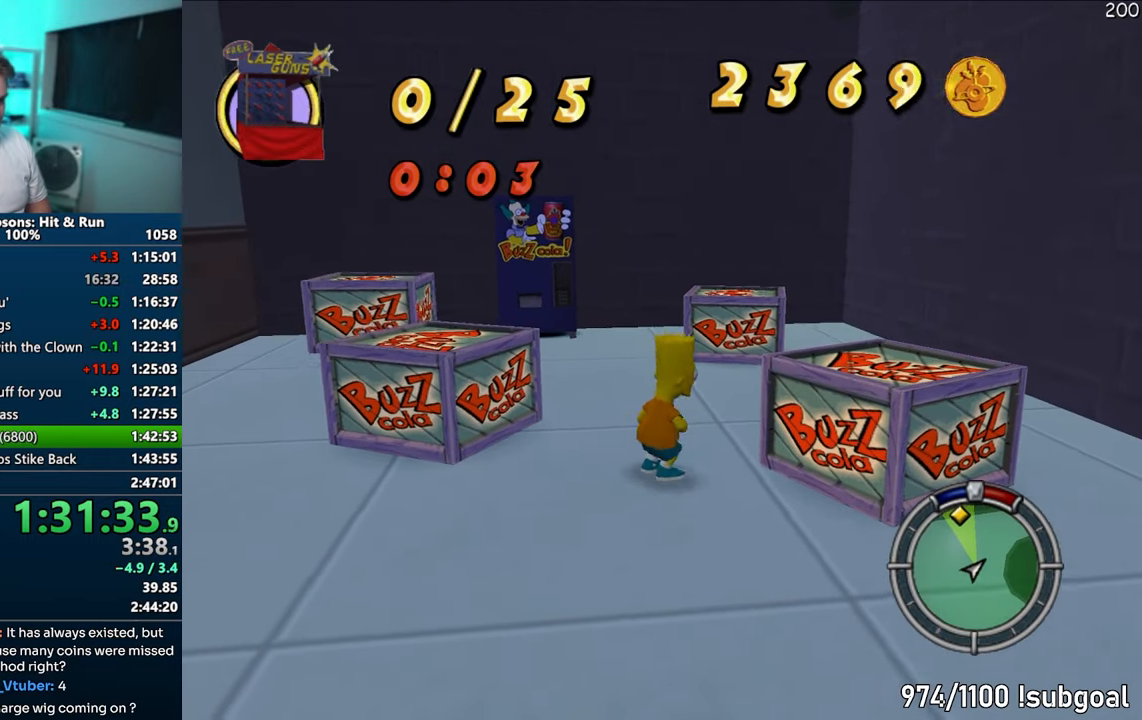
{"buttons": ["SQUARE"], "left_stick": "up", "right_stick": "center", "events": [[133, "left_stick", "up-left"], [167, "SQUARE", "down"], [200, "right_stick", "center"], [350, "left_stick", "up"]]}
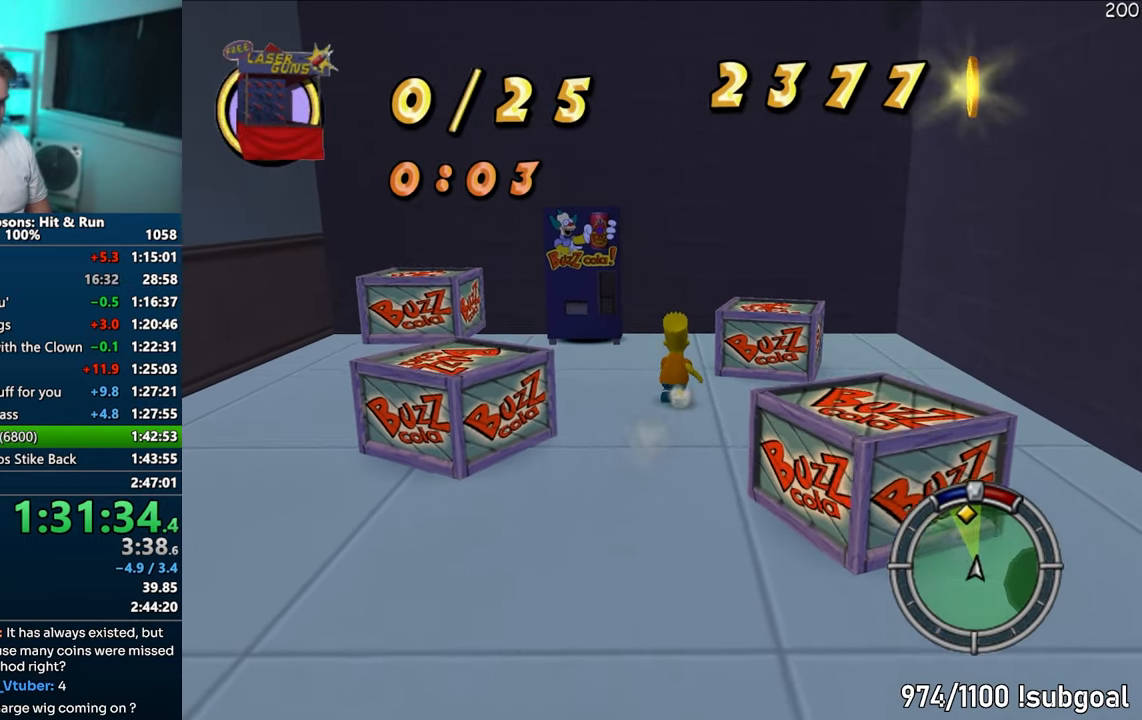
{"buttons": [], "left_stick": "up", "right_stick": "center", "events": [[67, "CROSS", "down"], [217, "CROSS", "up"], [267, "SQUARE", "up"]]}
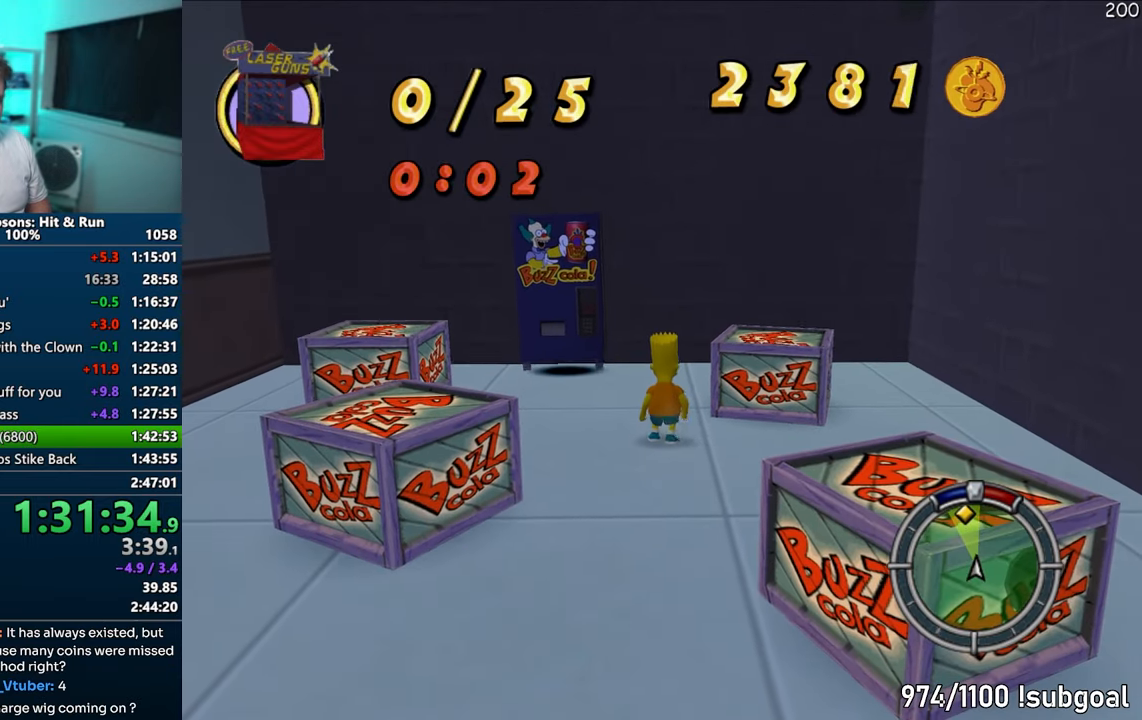
{"buttons": [], "left_stick": "up-left", "right_stick": "right", "events": [[33, "CROSS", "down"], [150, "left_stick", "up-left"], [167, "CROSS", "up"], [300, "right_stick", "right"]]}
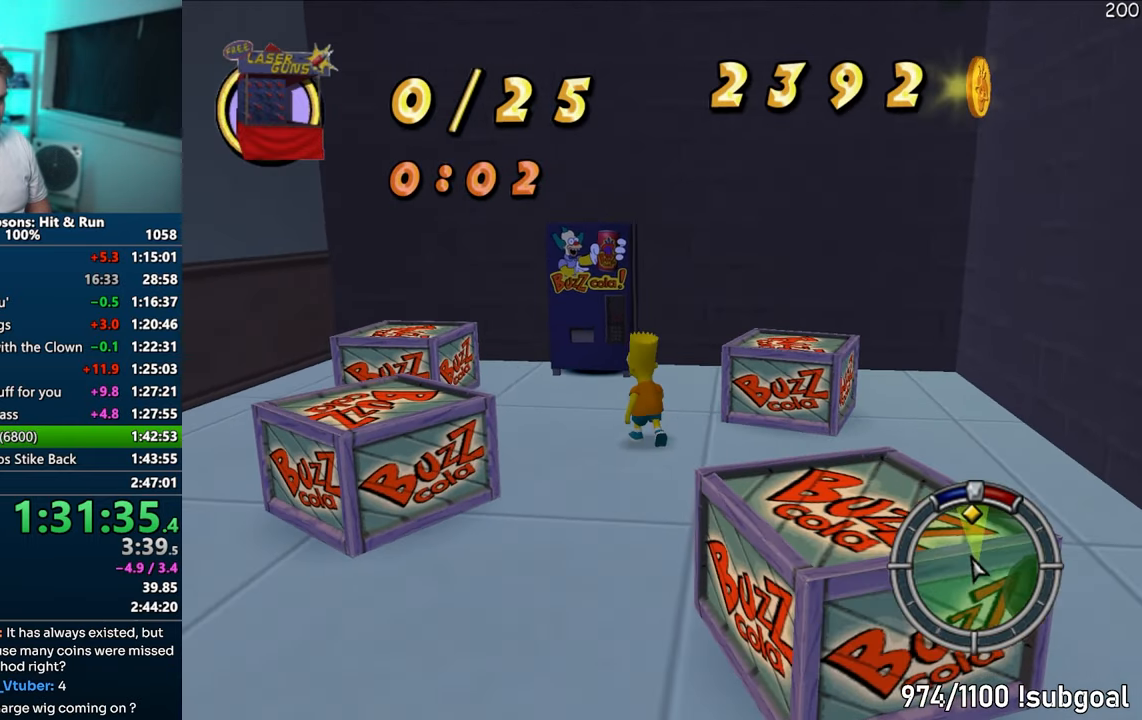
{"buttons": [], "left_stick": "up-left", "right_stick": "center", "events": [[50, "SQUARE", "down"], [83, "right_stick", "center"], [283, "CROSS", "down"], [433, "CROSS", "up"], [467, "SQUARE", "up"]]}
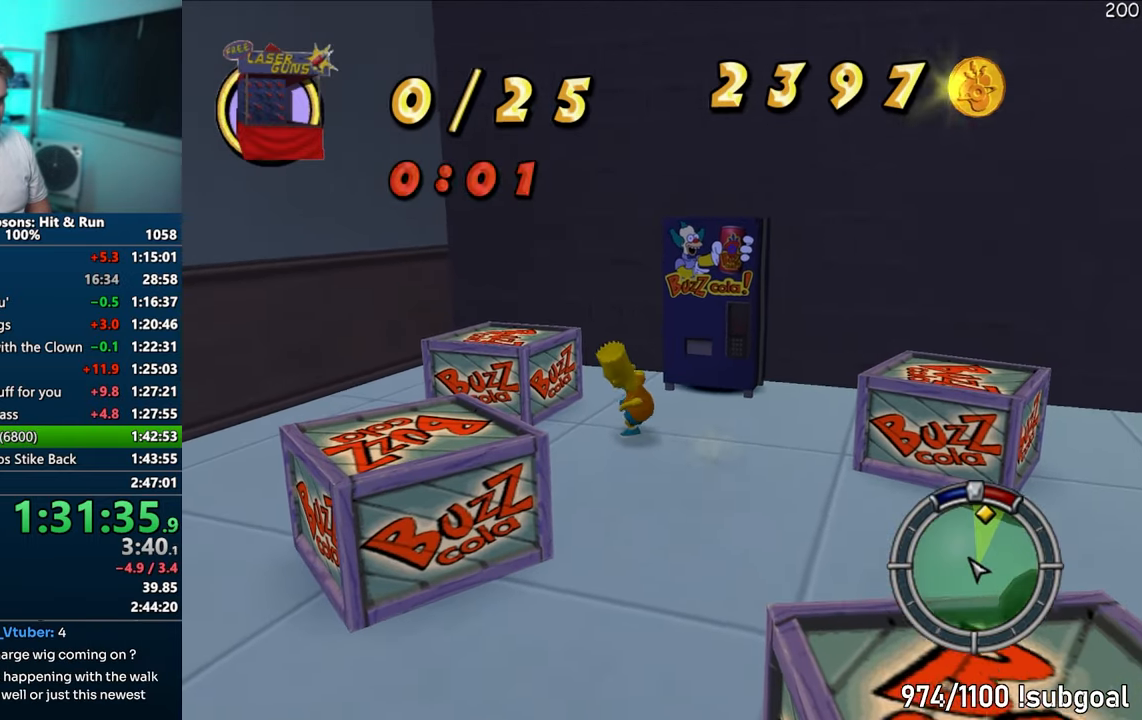
{"buttons": [], "left_stick": "up-right", "right_stick": "center", "events": [[250, "CROSS", "down"], [383, "CROSS", "up"], [400, "left_stick", "up"], [500, "left_stick", "up-right"]]}
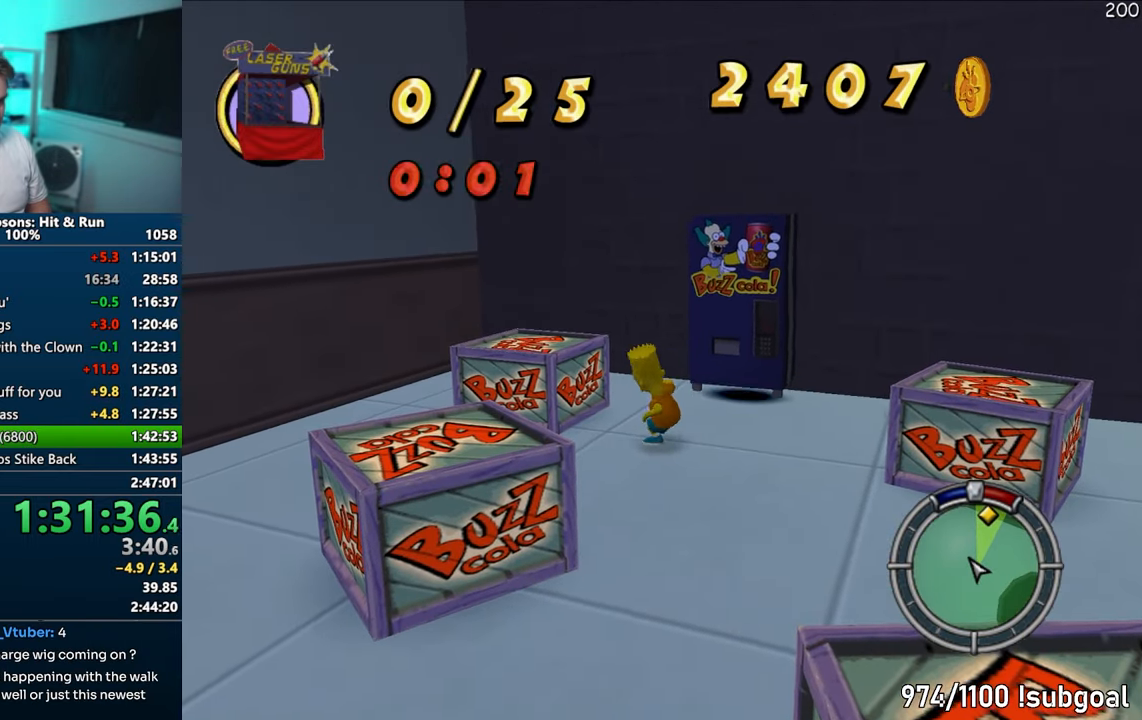
{"buttons": [], "left_stick": "up-right", "right_stick": "center", "events": [[67, "right_stick", "right"], [117, "left_stick", "right"], [250, "right_stick", "center"], [267, "SQUARE", "down"], [350, "CROSS", "down"], [467, "CROSS", "up"], [483, "SQUARE", "up"], [500, "left_stick", "up-right"]]}
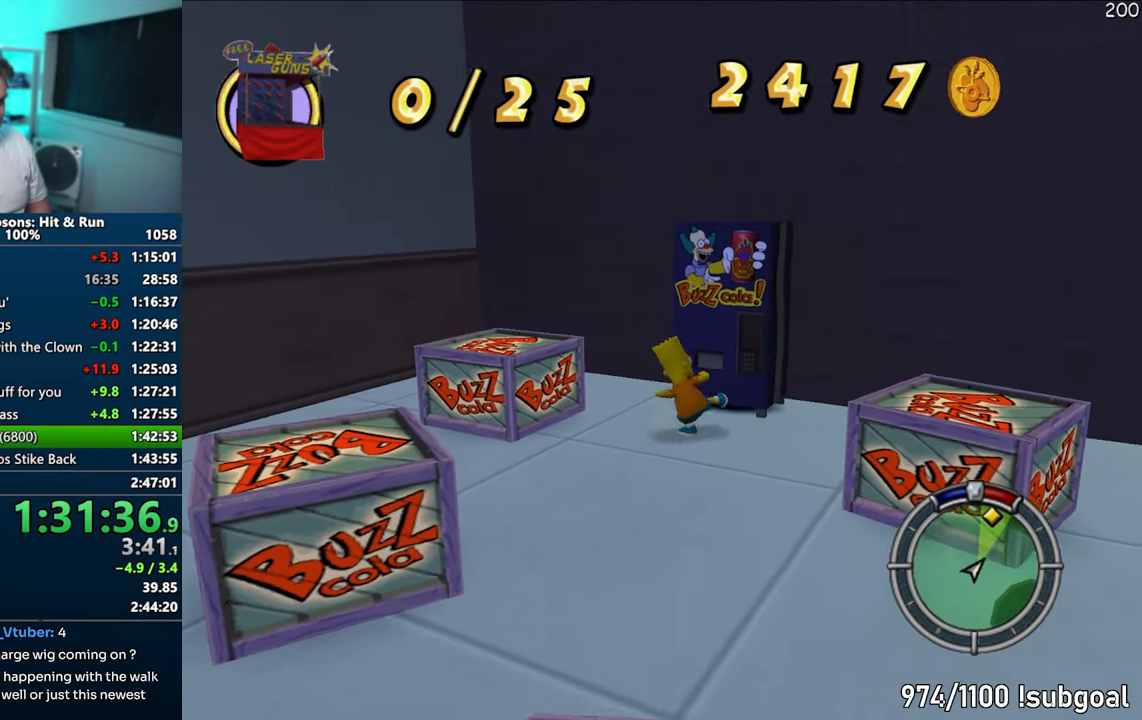
{"buttons": [], "left_stick": "up-right", "right_stick": "center", "events": [[283, "CROSS", "down"], [500, "CROSS", "up"]]}